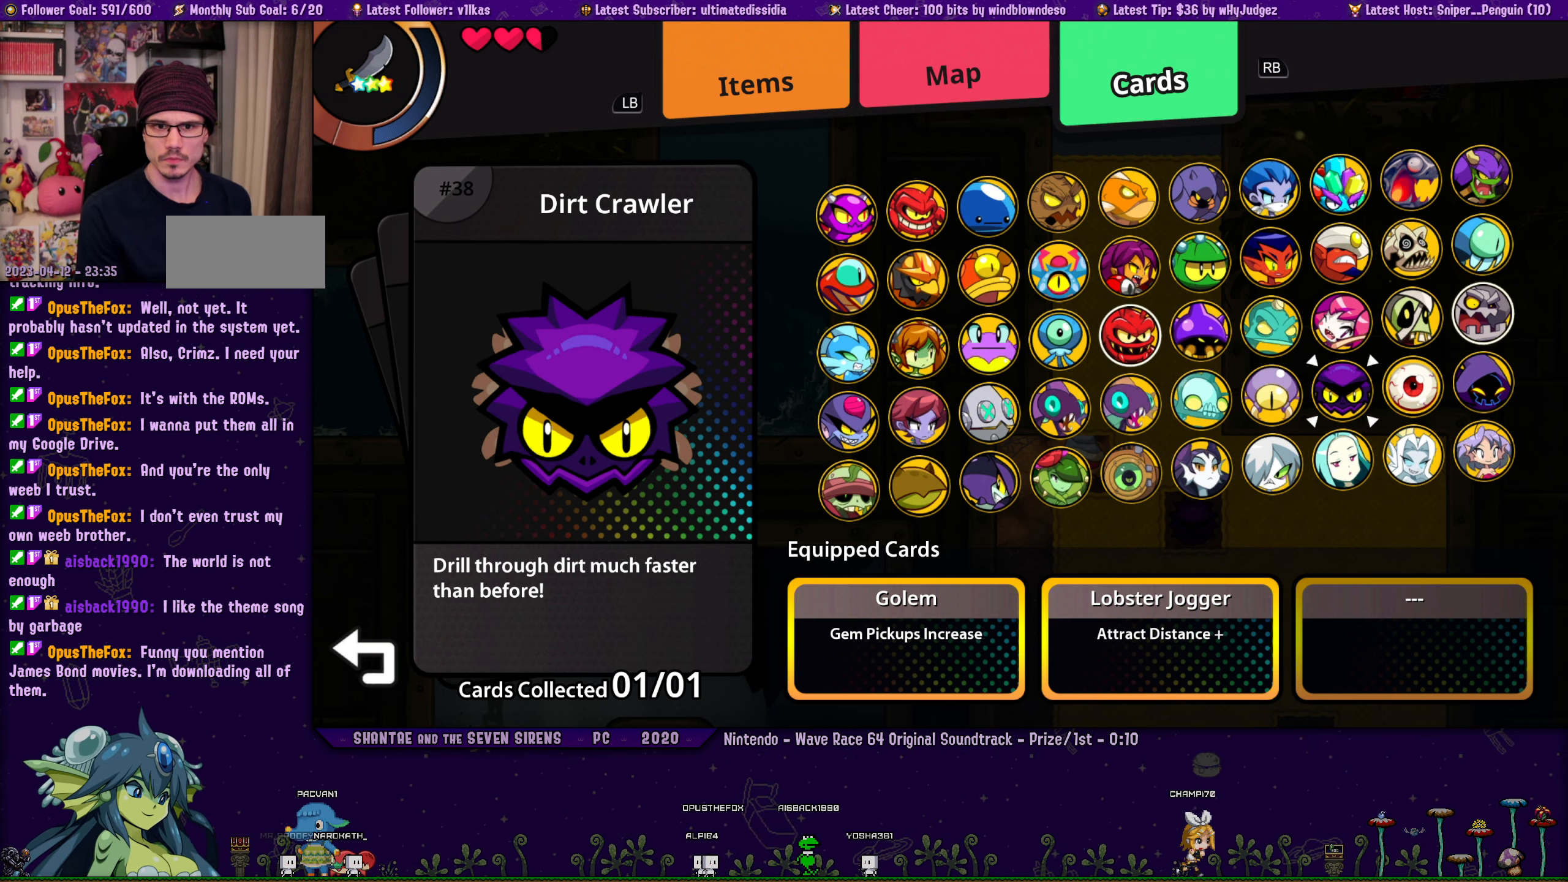
Gameplay with a controller (PlayStation layout); each line is a JSON object with the inputs held at the frame after it. "events" lists button and stick changes between this image and that frame as [ms after this image, input, new state], when the widget could be followed in between. Not read: L2 R3 SELECT right_stick.
{"buttons": ["CROSS"], "left_stick": "center", "events": [[433, "CROSS", "down"]]}
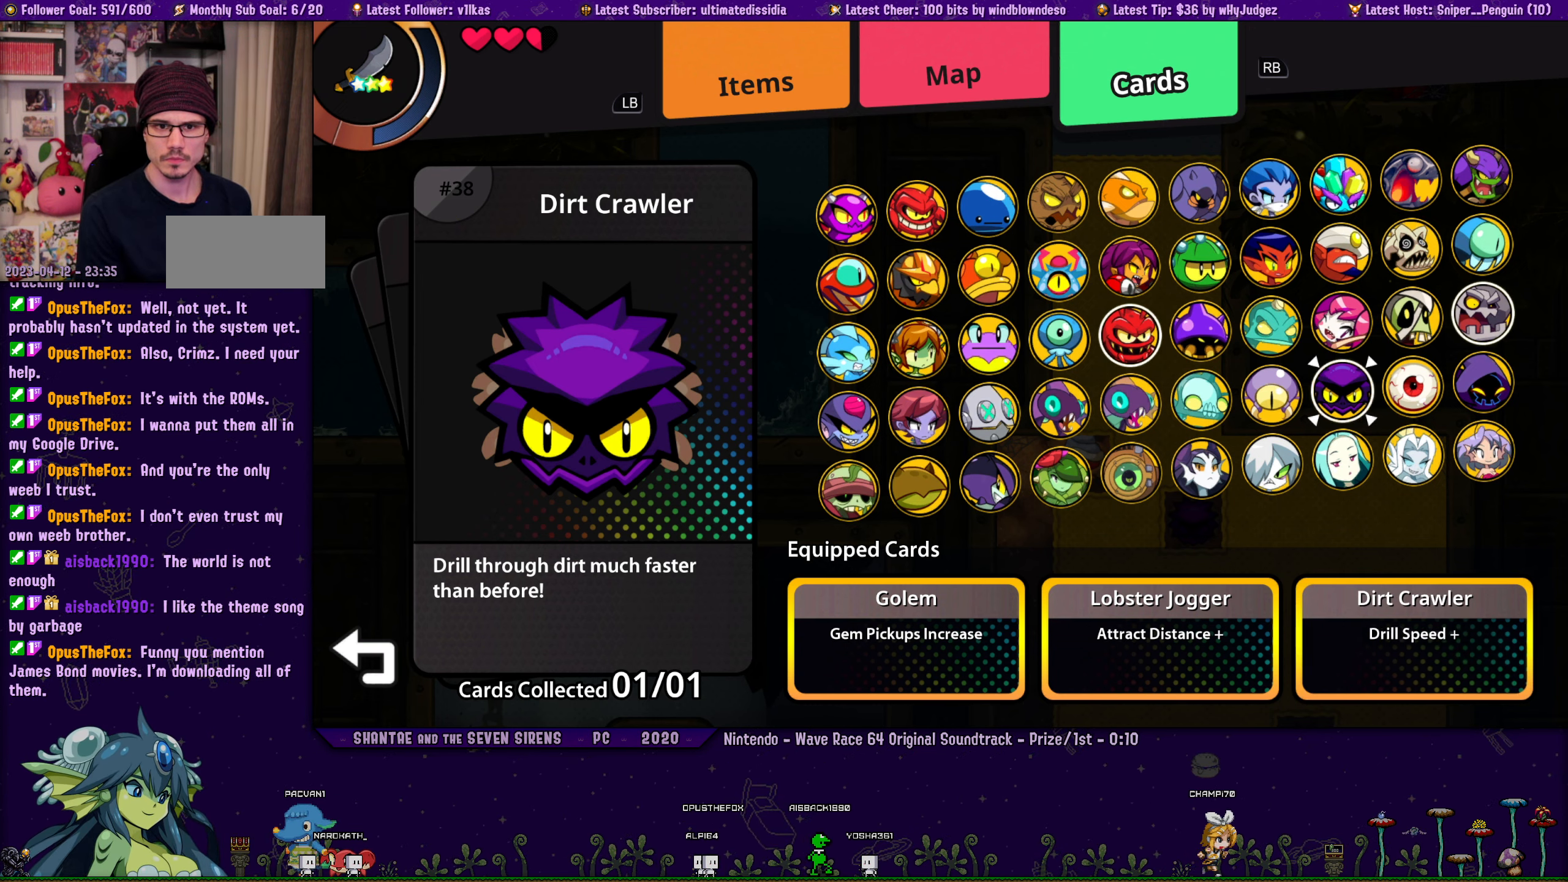
{"buttons": [], "left_stick": "center", "events": [[67, "CROSS", "up"]]}
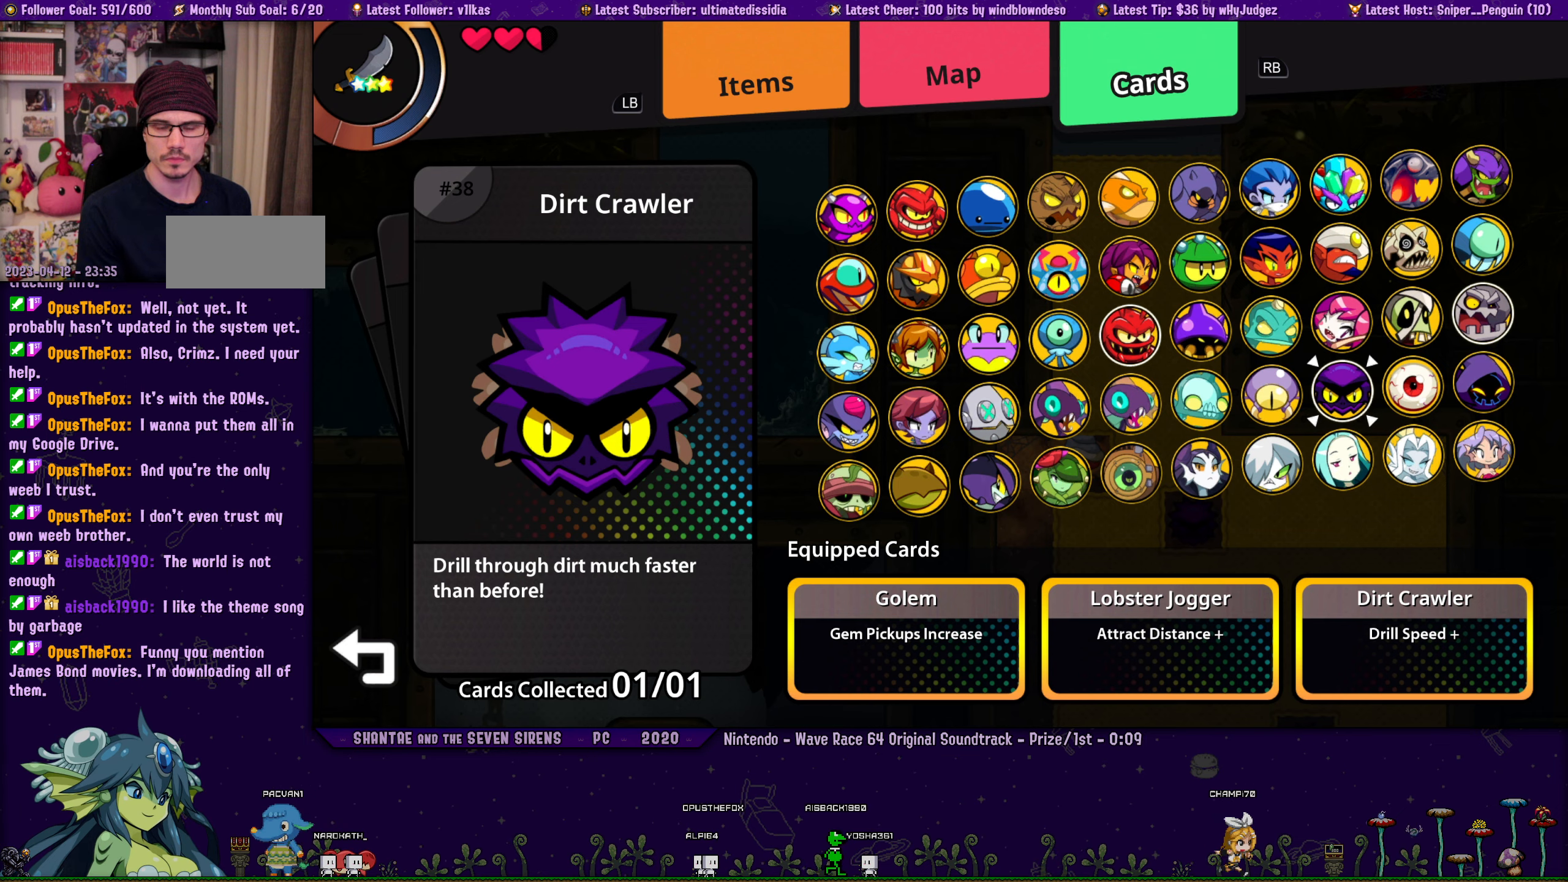
{"buttons": [], "left_stick": "center", "events": []}
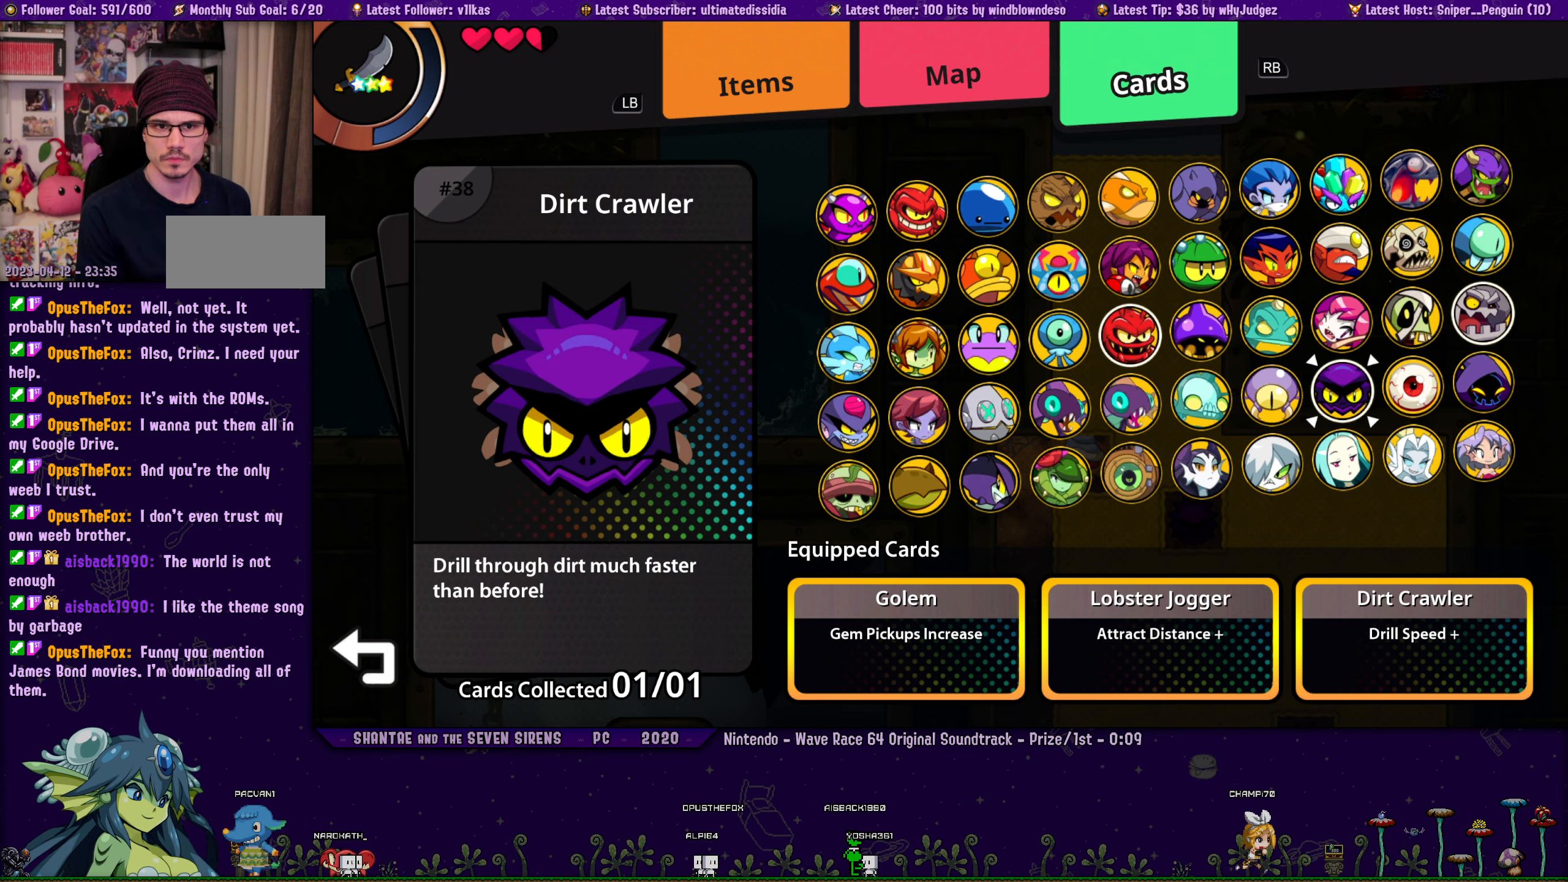
{"buttons": [], "left_stick": "center", "events": []}
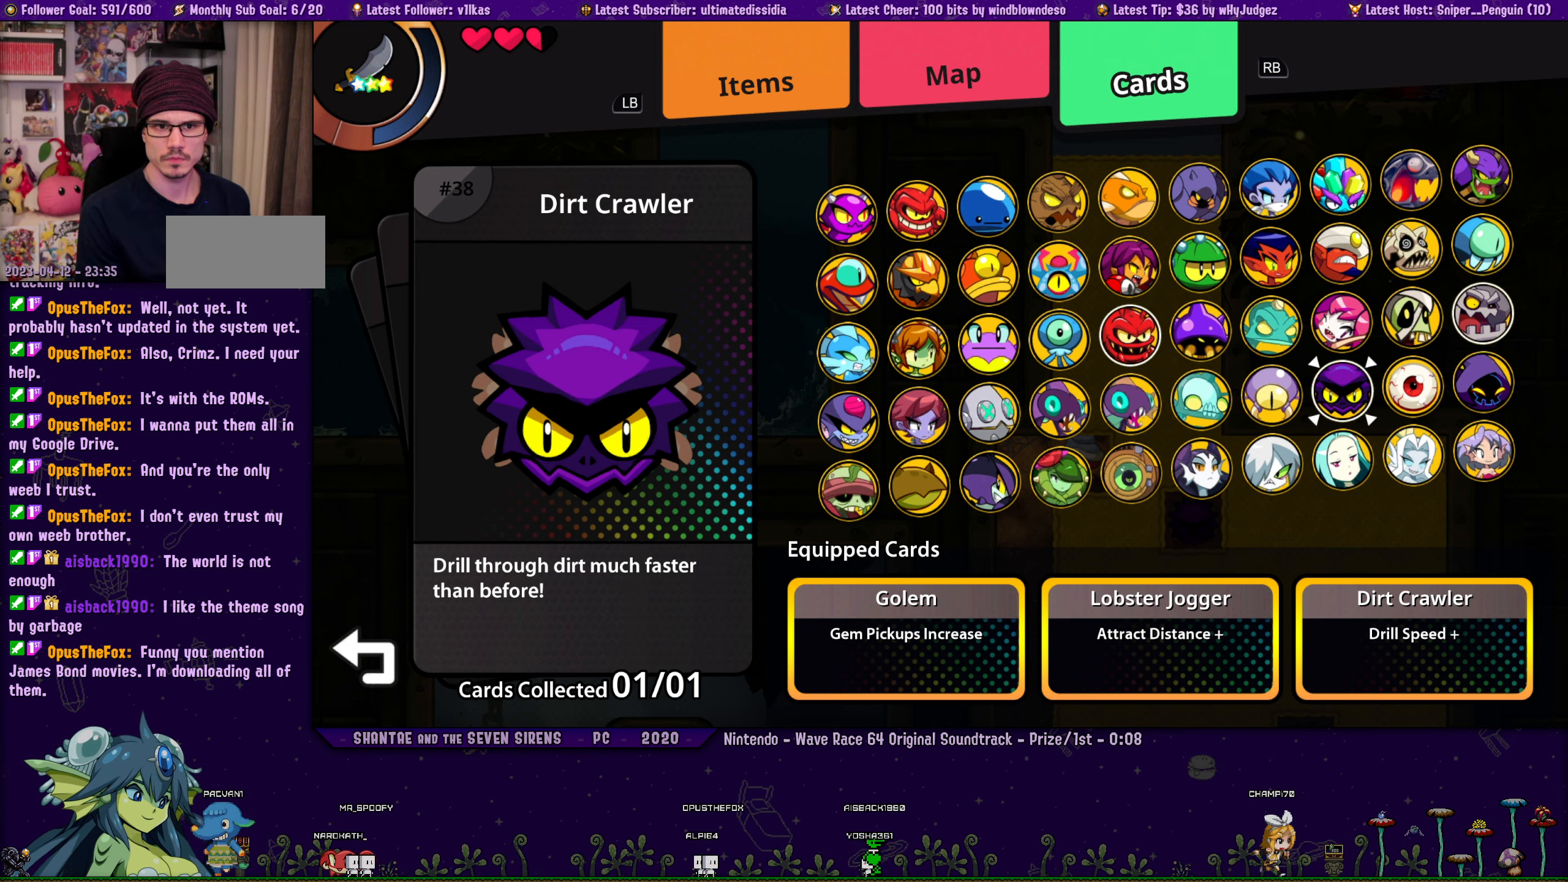
{"buttons": [], "left_stick": "center", "events": []}
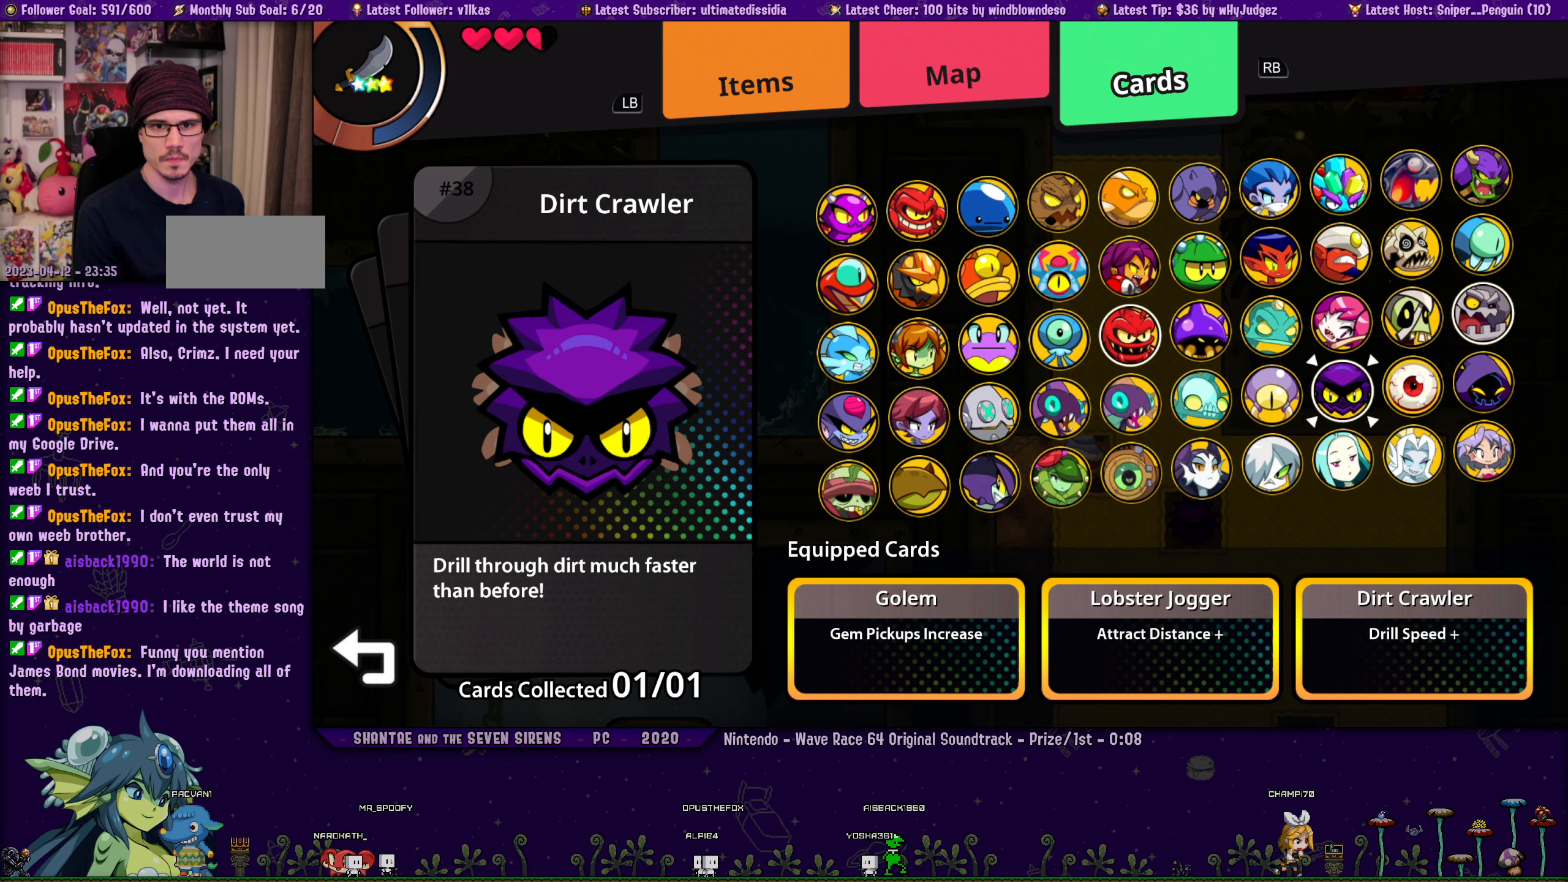
{"buttons": [], "left_stick": "center", "events": []}